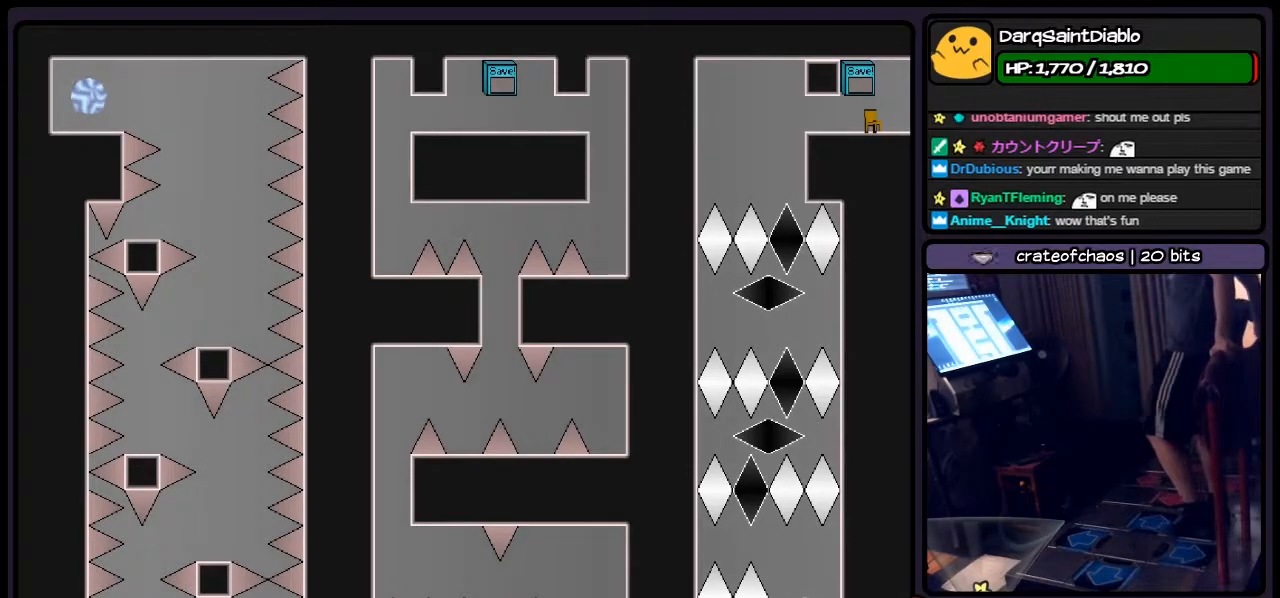
Gameplay with keyboard; each line is a JSON object with the keys held at the frame after it. "events" lists presses ("down") and releases ("up") of "down", "left", "p", "q", "r", "right", "s", "shift", "up" and "z" between this image and that frame as [ms after this image, input, new state], when the widget could be followed in between. No other keys are recorded. Mouse input is not recorded.
{"keys": ["left"], "events": [[483, "left", "down"]]}
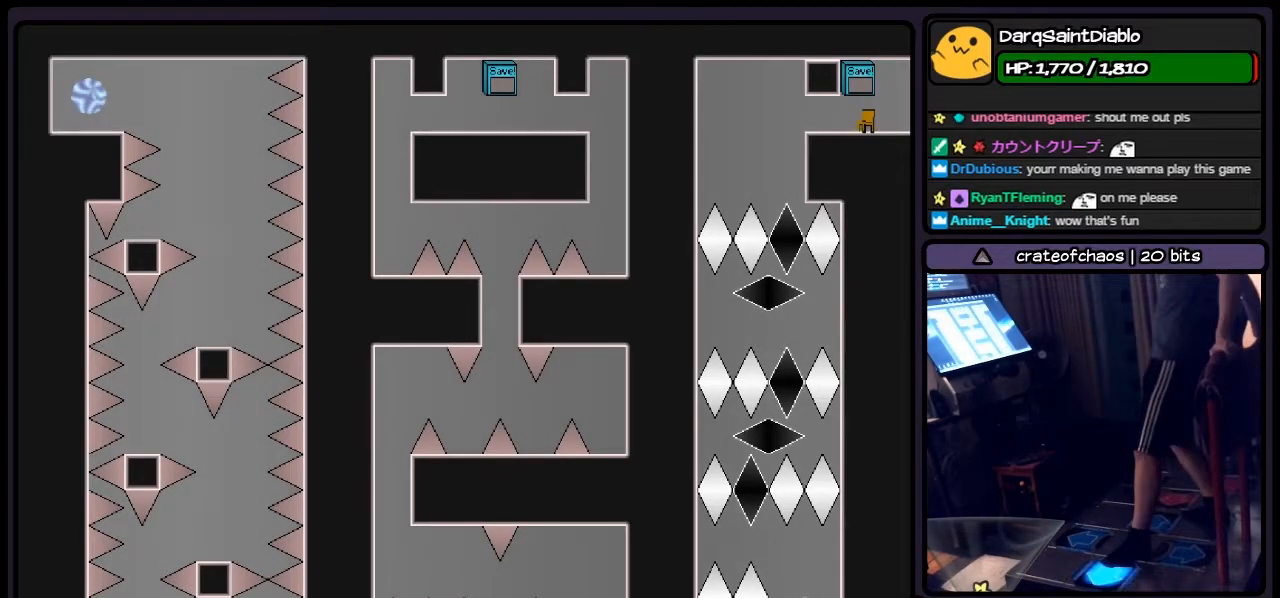
{"keys": ["left"], "events": []}
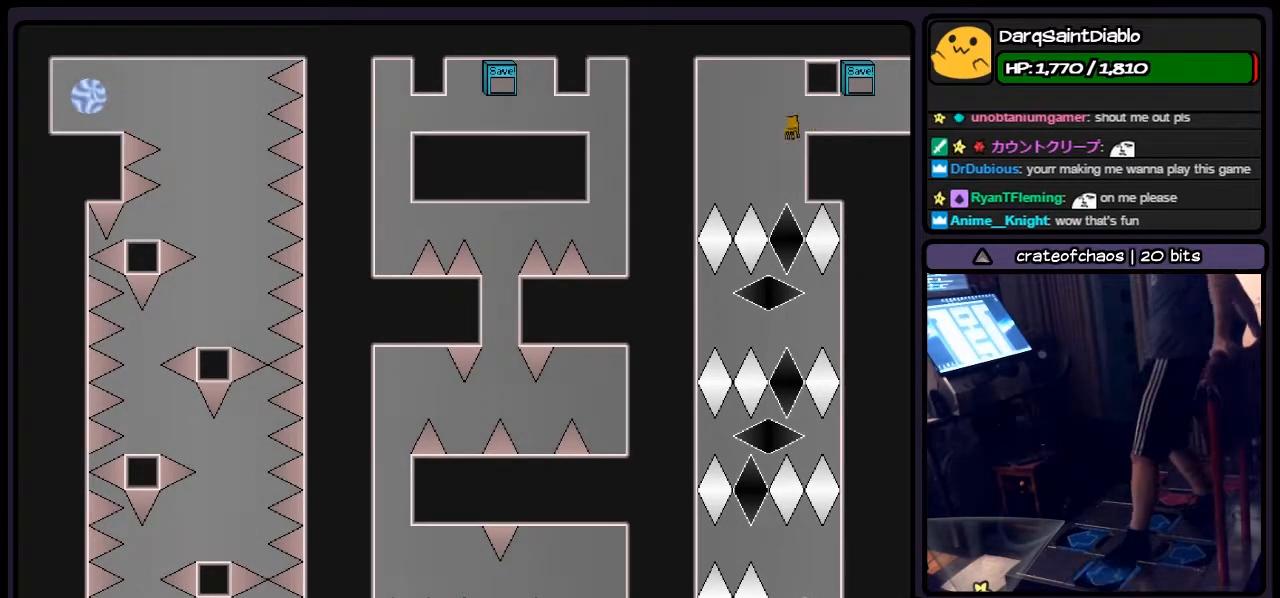
{"keys": [], "events": [[17, "left", "up"]]}
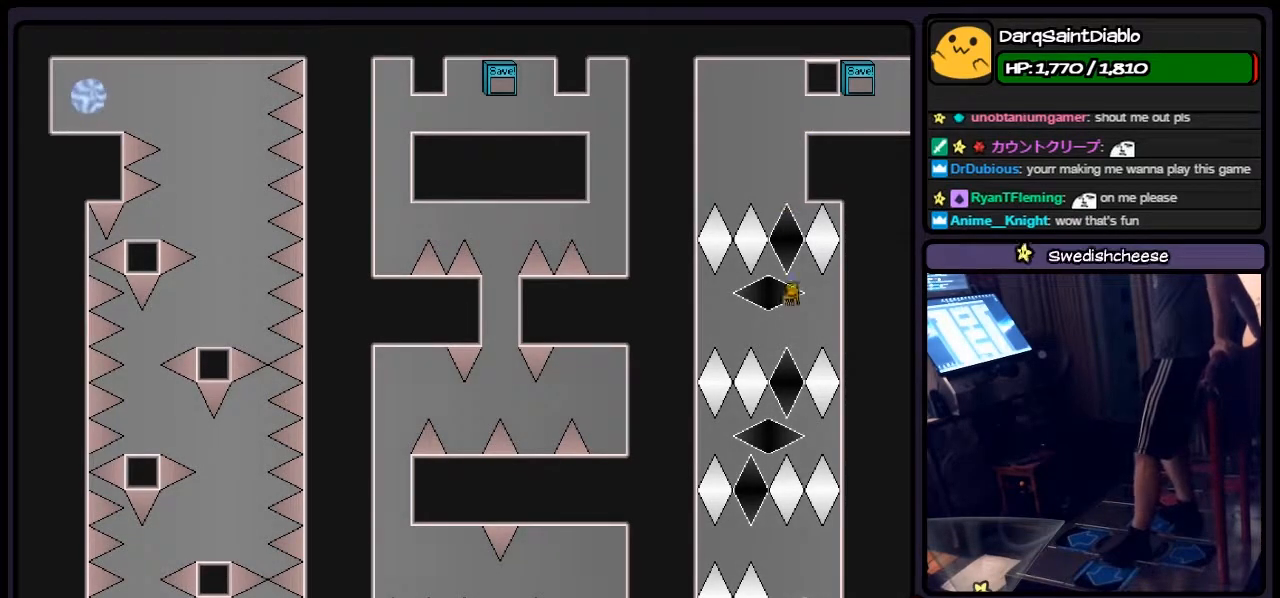
{"keys": ["left", "right"], "events": [[150, "left", "down"], [350, "right", "down"]]}
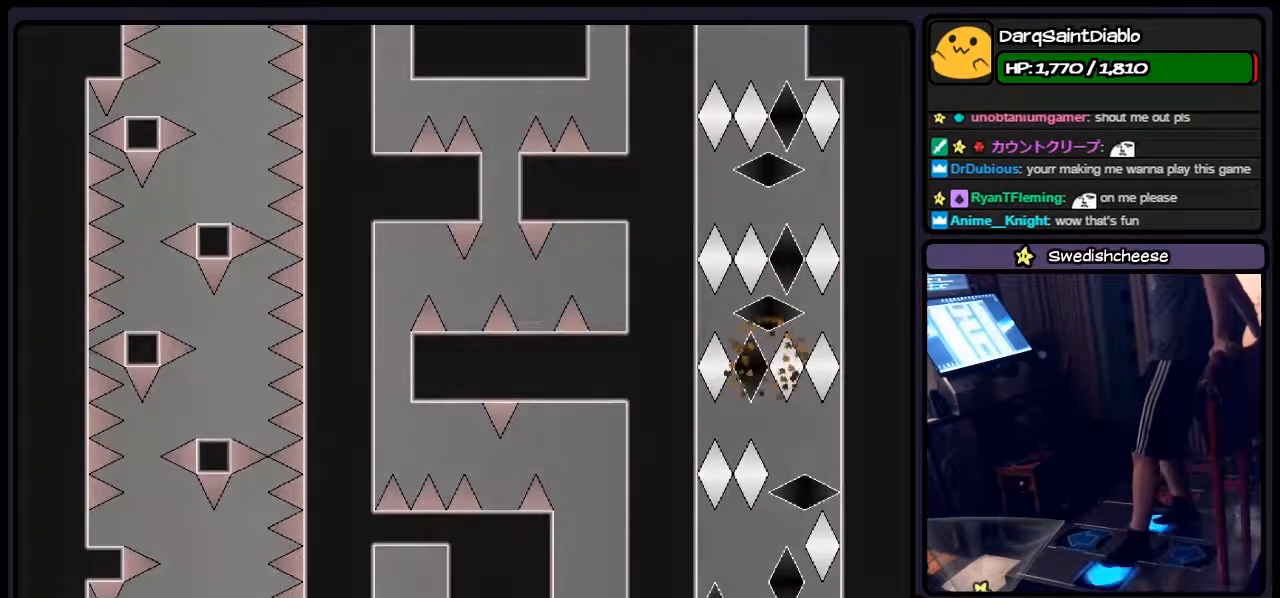
{"keys": [], "events": [[67, "left", "up"], [150, "left", "down"], [267, "right", "up"], [483, "left", "up"]]}
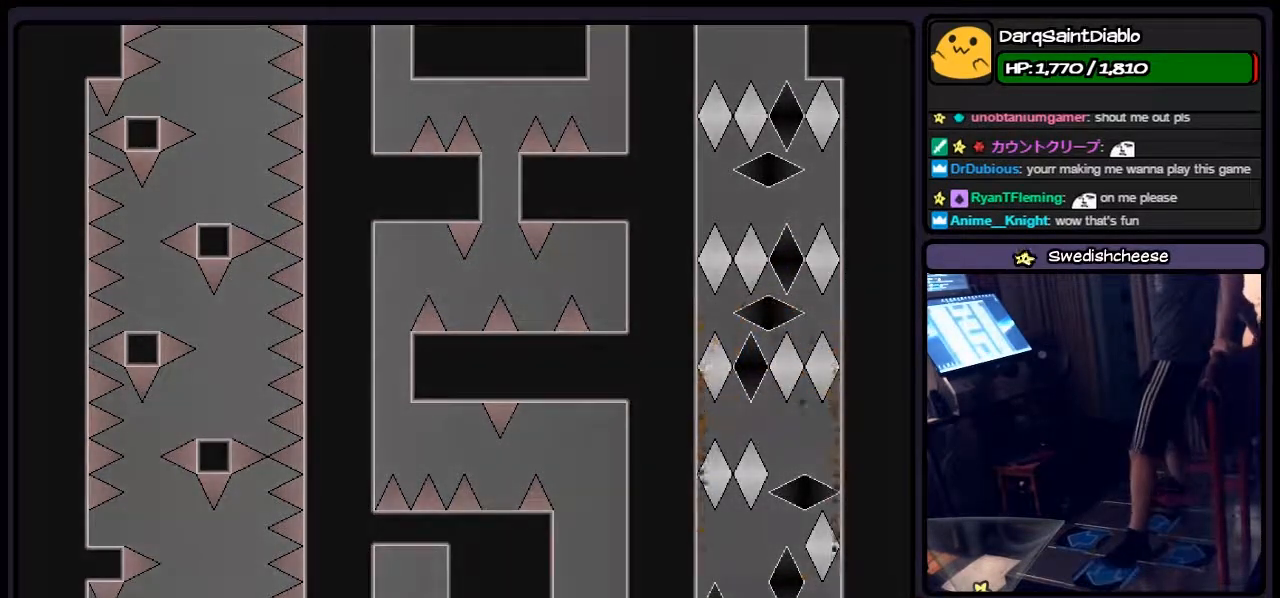
{"keys": ["left", "r"], "events": [[183, "r", "down"], [400, "left", "down"]]}
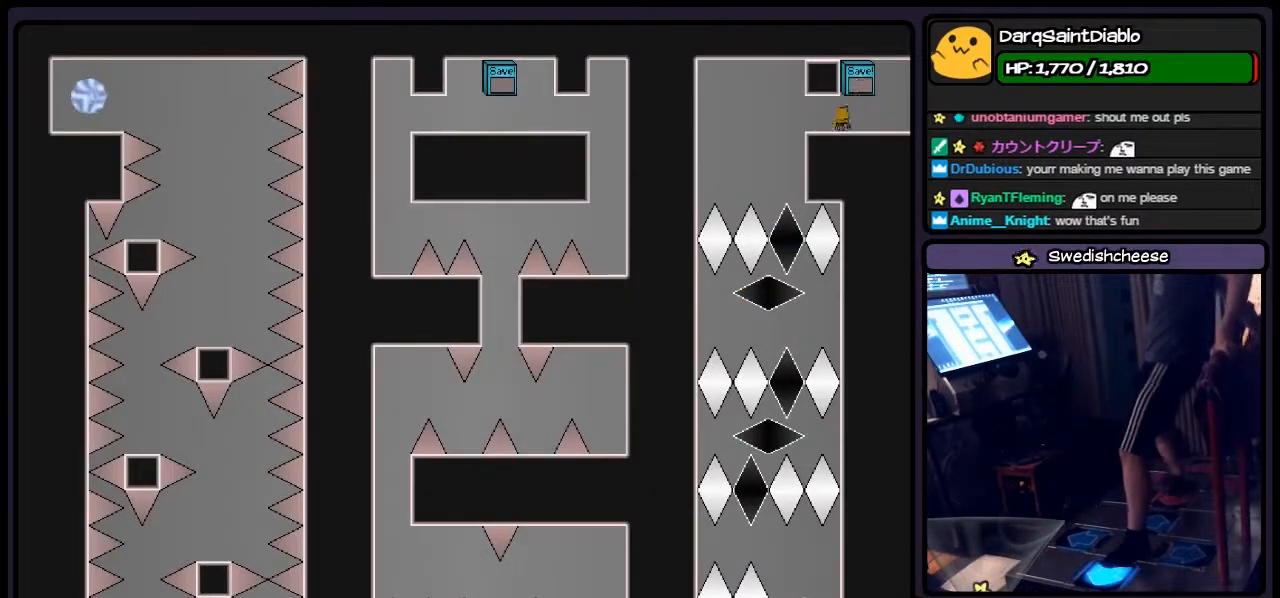
{"keys": [], "events": [[67, "r", "up"], [400, "left", "up"]]}
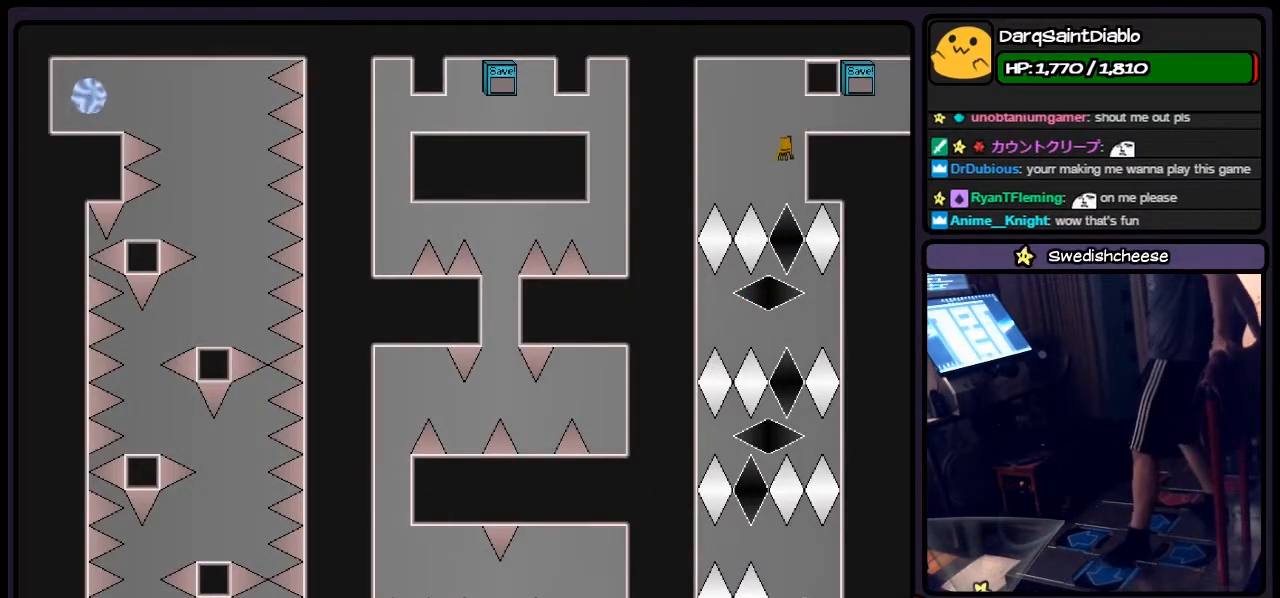
{"keys": [], "events": []}
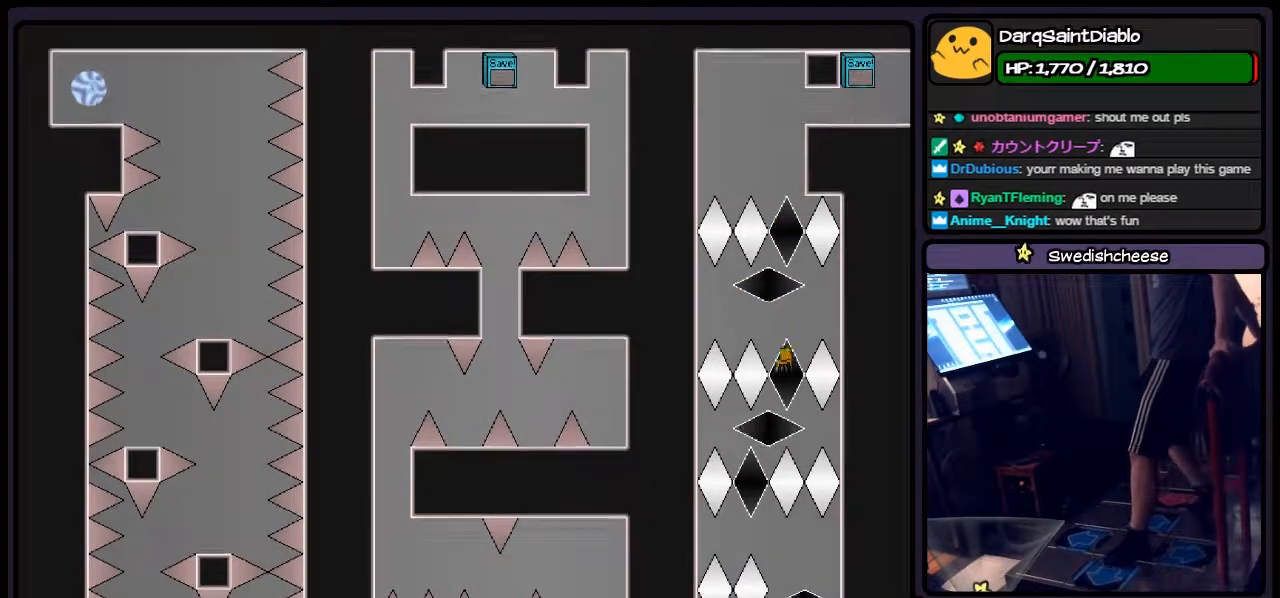
{"keys": ["left", "right"], "events": [[17, "left", "down"], [233, "left", "up"], [350, "right", "down"], [433, "left", "down"]]}
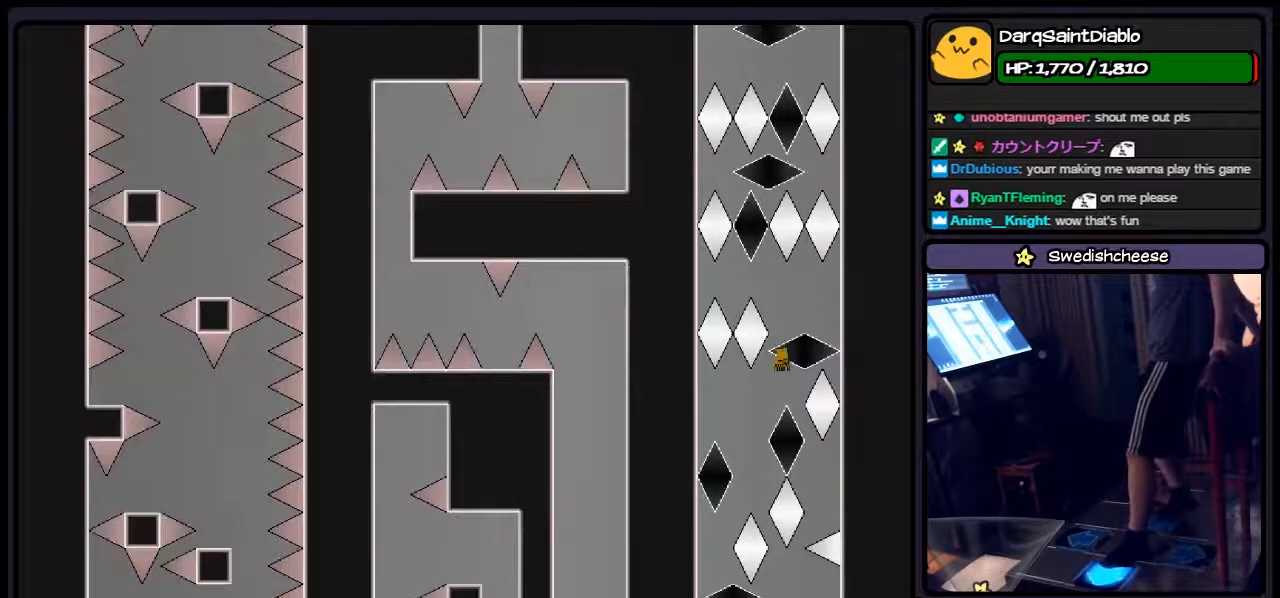
{"keys": [], "events": [[150, "right", "up"], [433, "left", "up"]]}
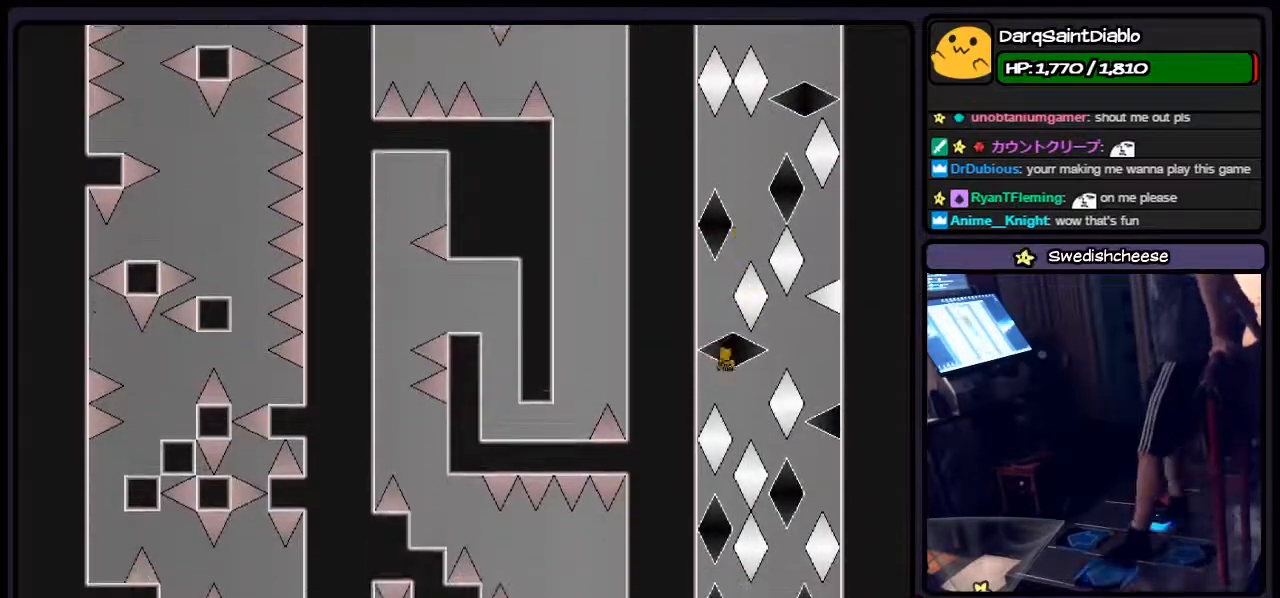
{"keys": [], "events": [[100, "right", "down"], [350, "right", "up"]]}
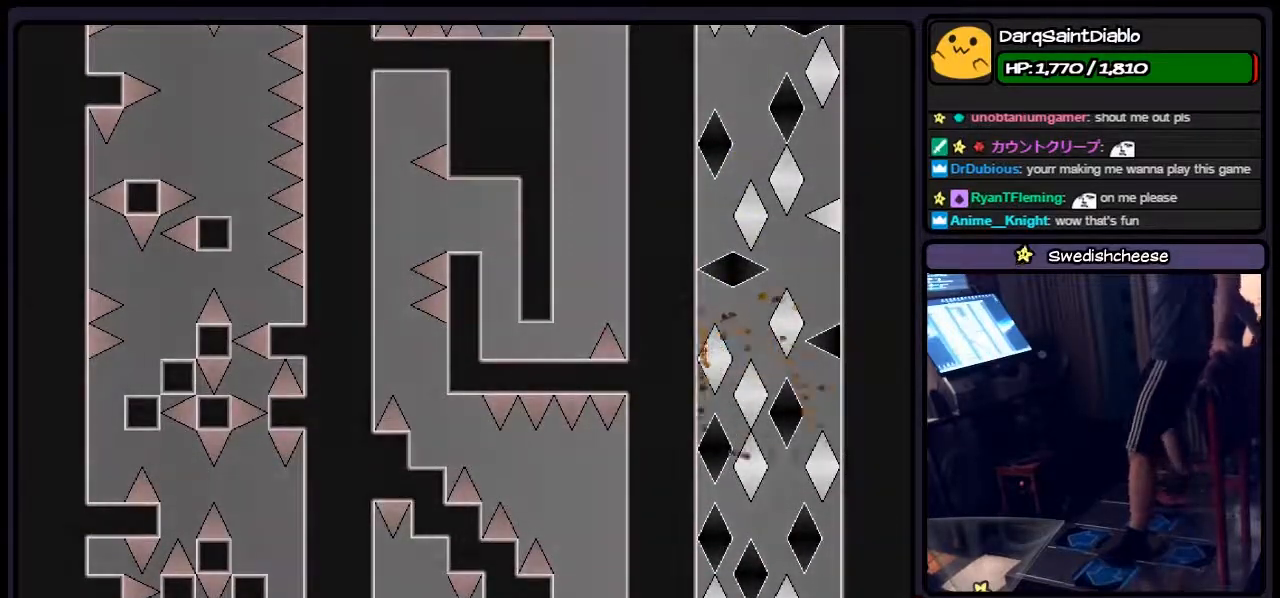
{"keys": ["left", "r"], "events": [[233, "r", "down"], [400, "left", "down"]]}
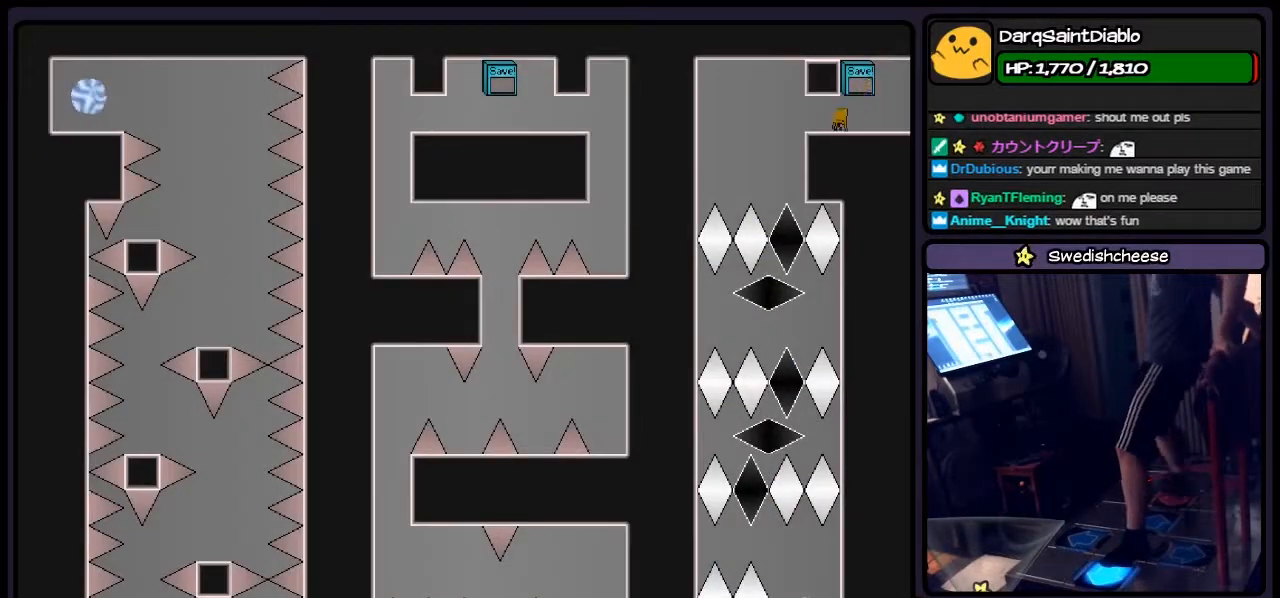
{"keys": [], "events": [[150, "r", "up"], [350, "left", "up"]]}
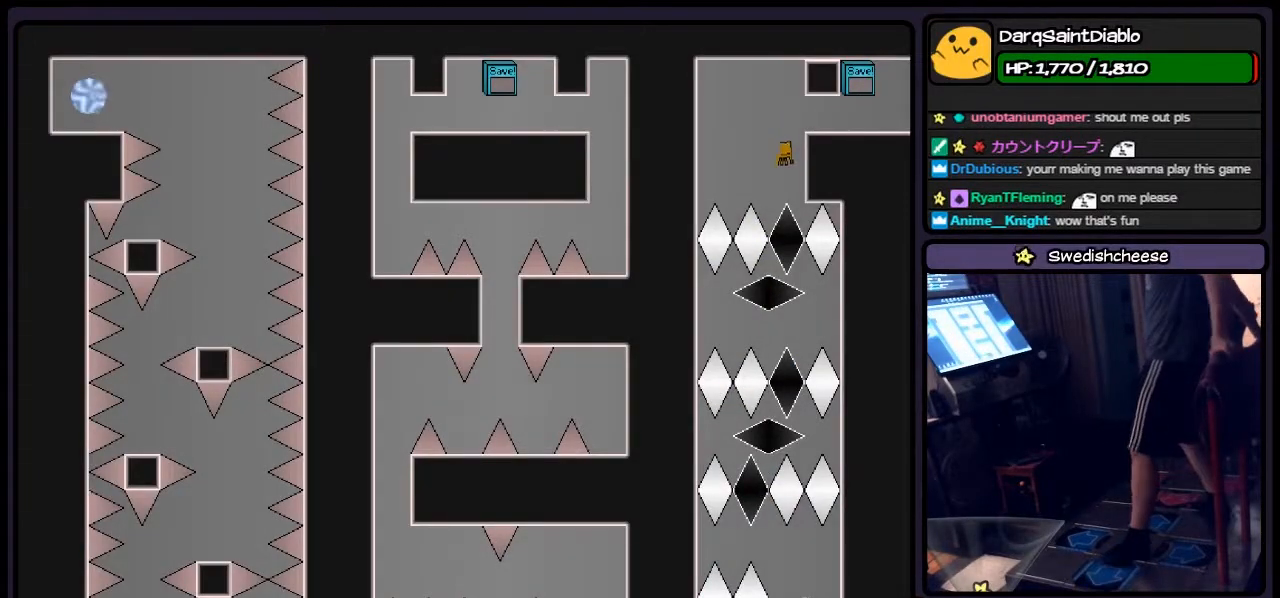
{"keys": ["left"], "events": [[483, "left", "down"]]}
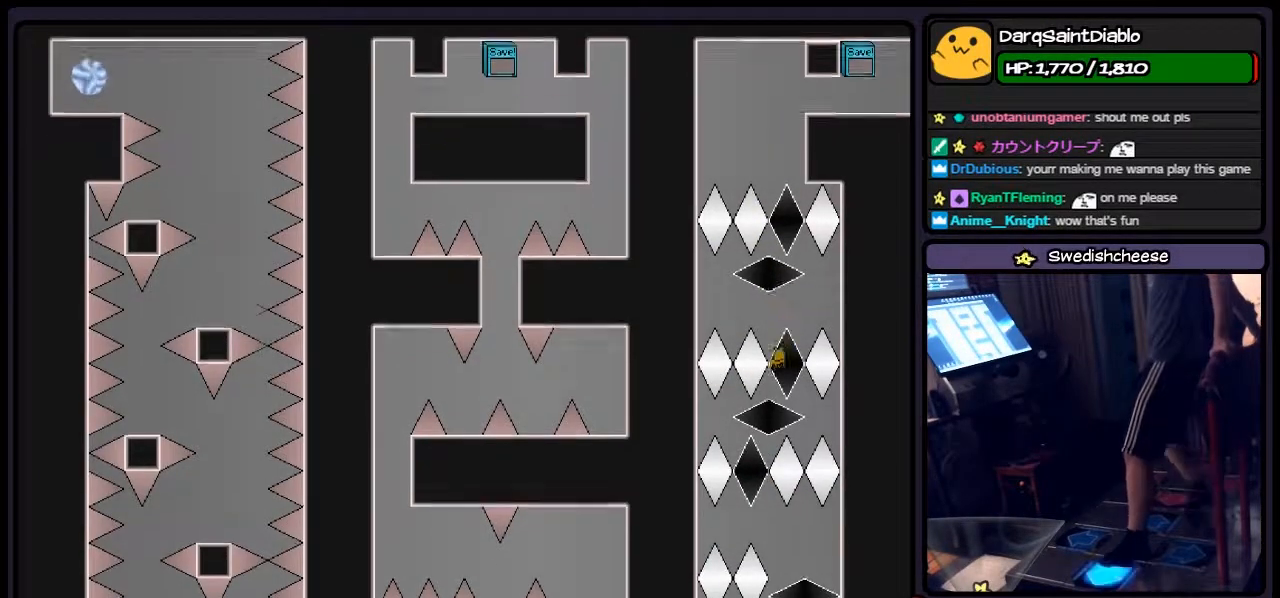
{"keys": ["left", "right"], "events": [[183, "right", "down"], [400, "left", "up"], [483, "left", "down"]]}
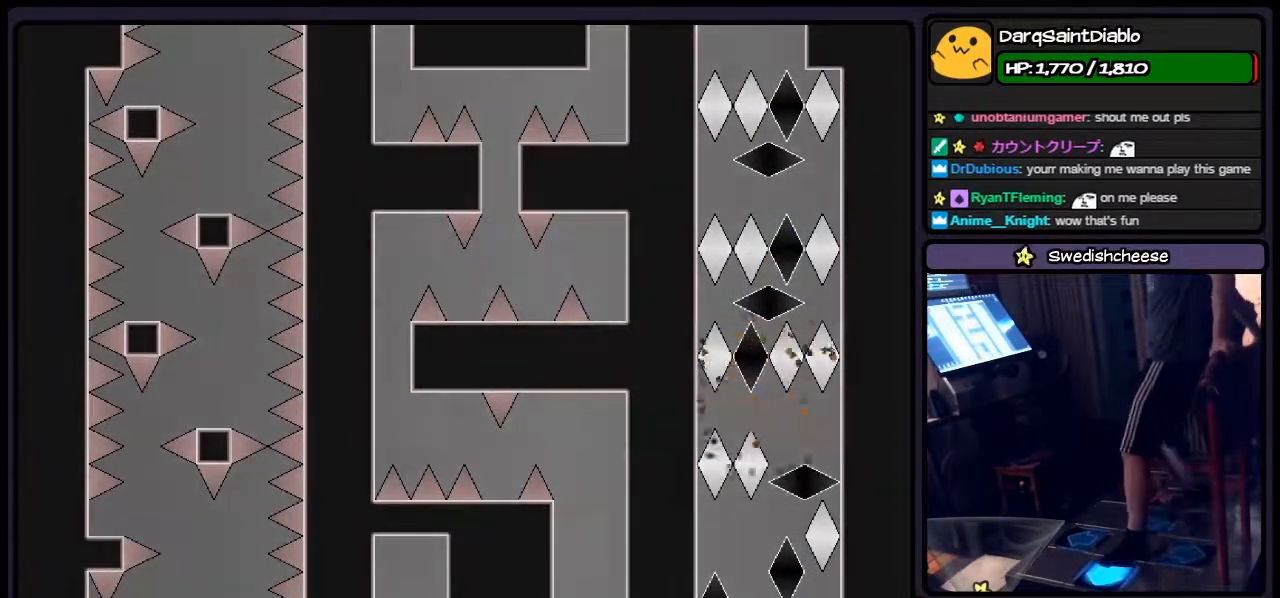
{"keys": [], "events": [[67, "right", "up"], [267, "left", "up"]]}
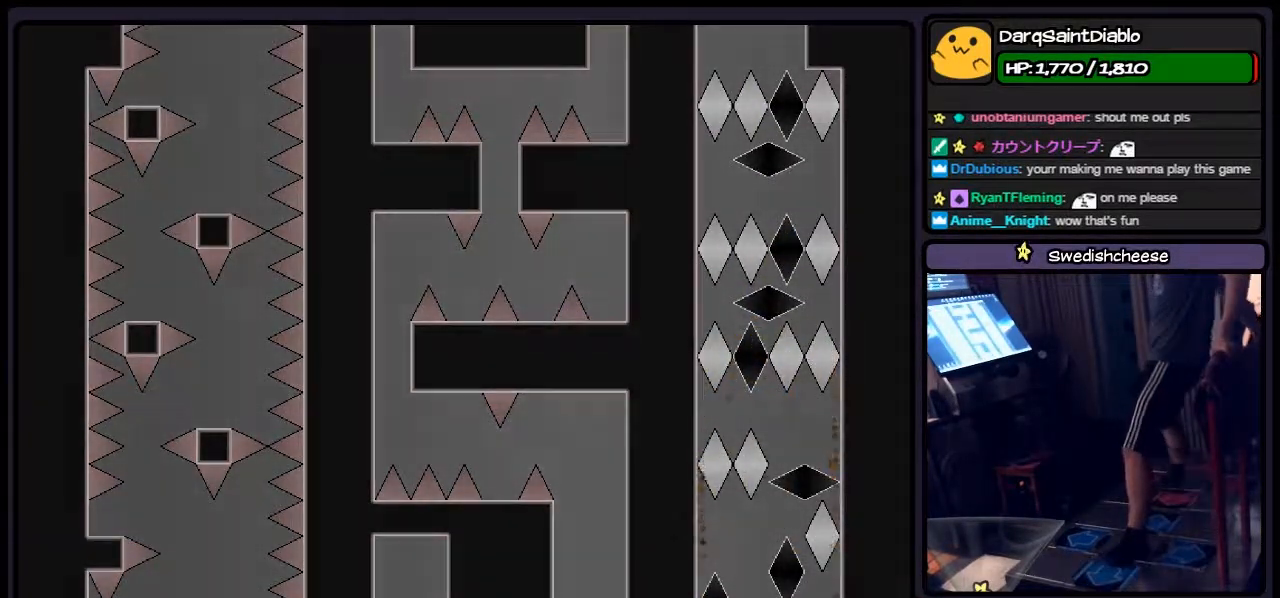
{"keys": ["left"], "events": [[67, "r", "down"], [267, "left", "down"], [483, "r", "up"]]}
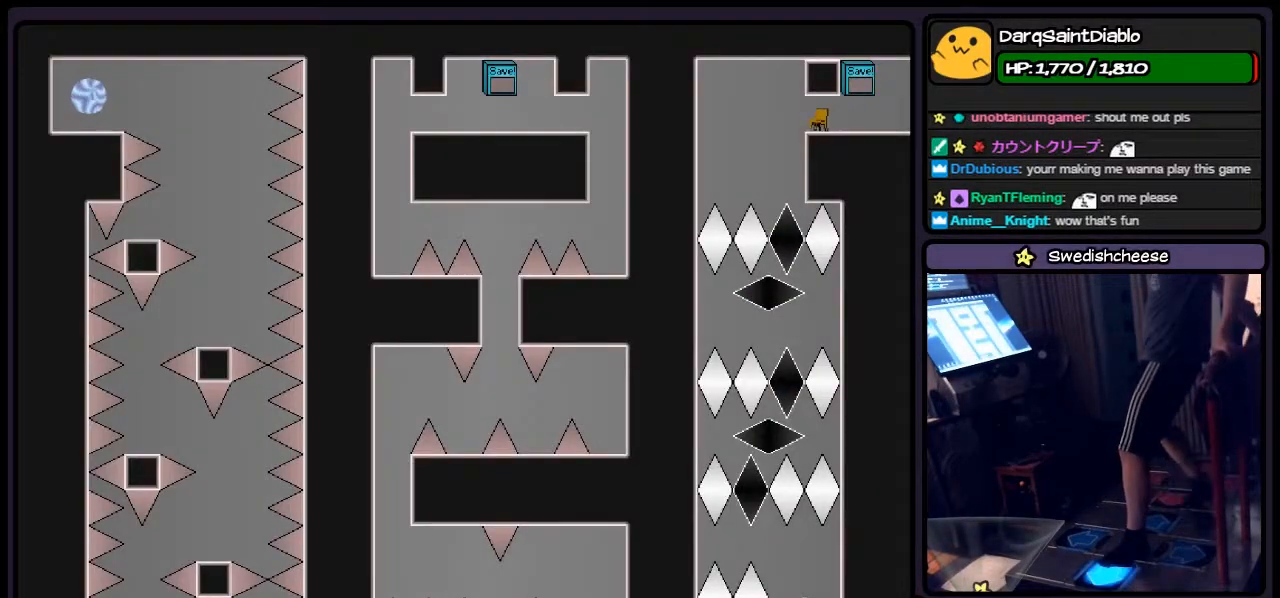
{"keys": [], "events": [[233, "left", "up"]]}
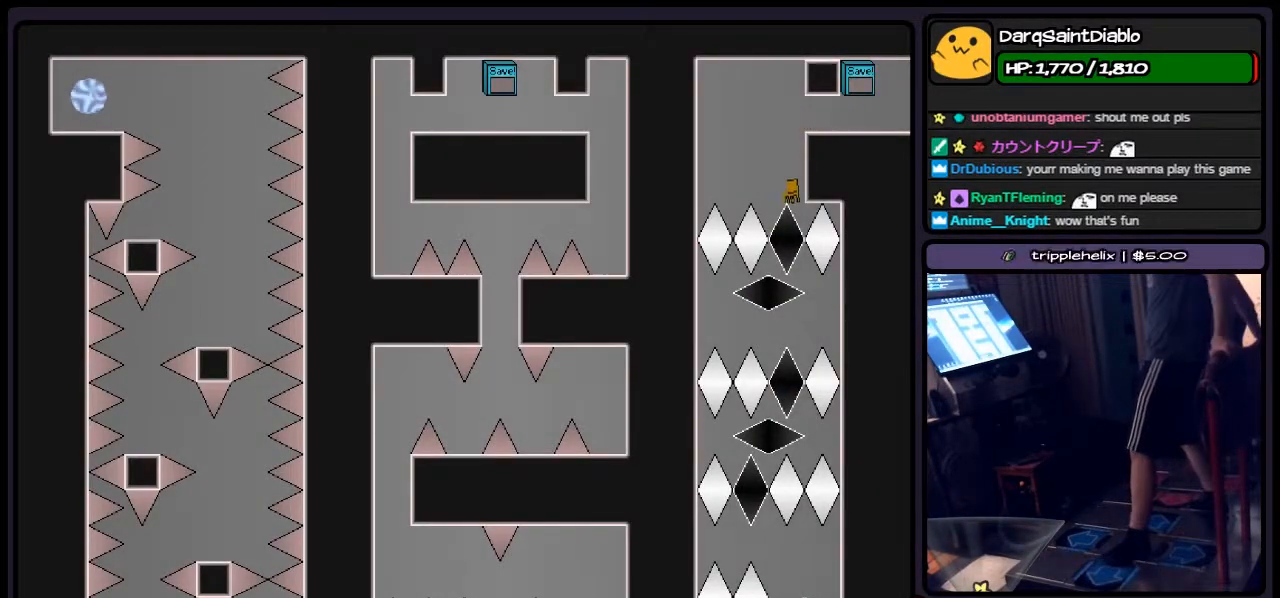
{"keys": ["left"], "events": [[350, "left", "down"]]}
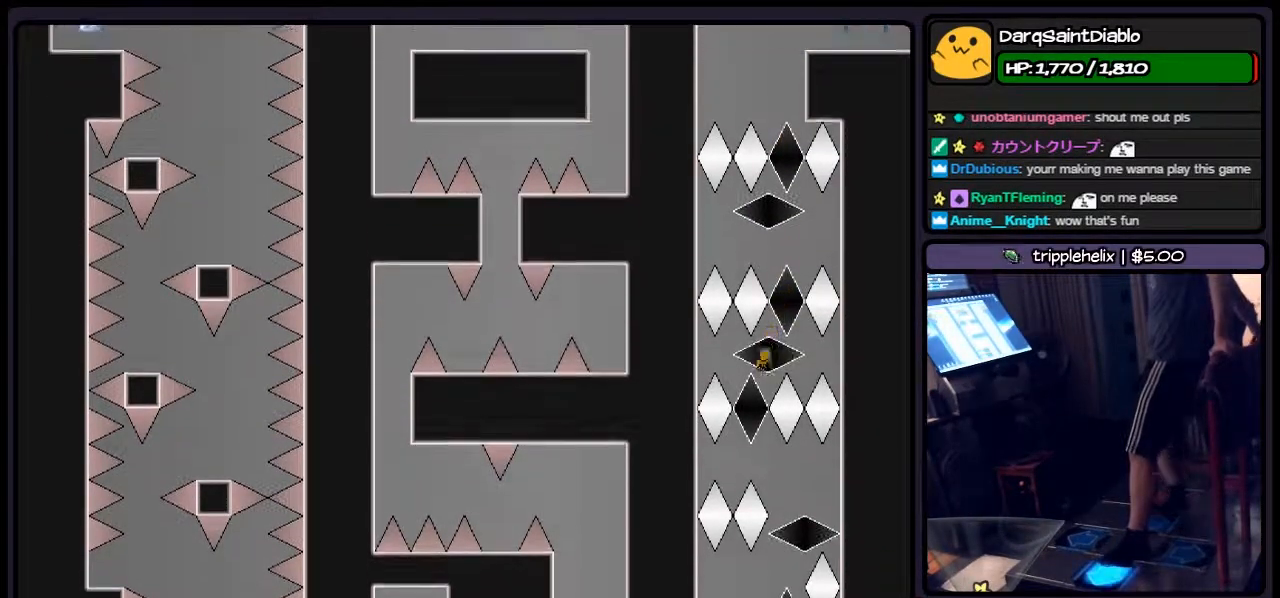
{"keys": ["left", "right"], "events": [[67, "left", "up"], [267, "right", "down"], [400, "left", "down"]]}
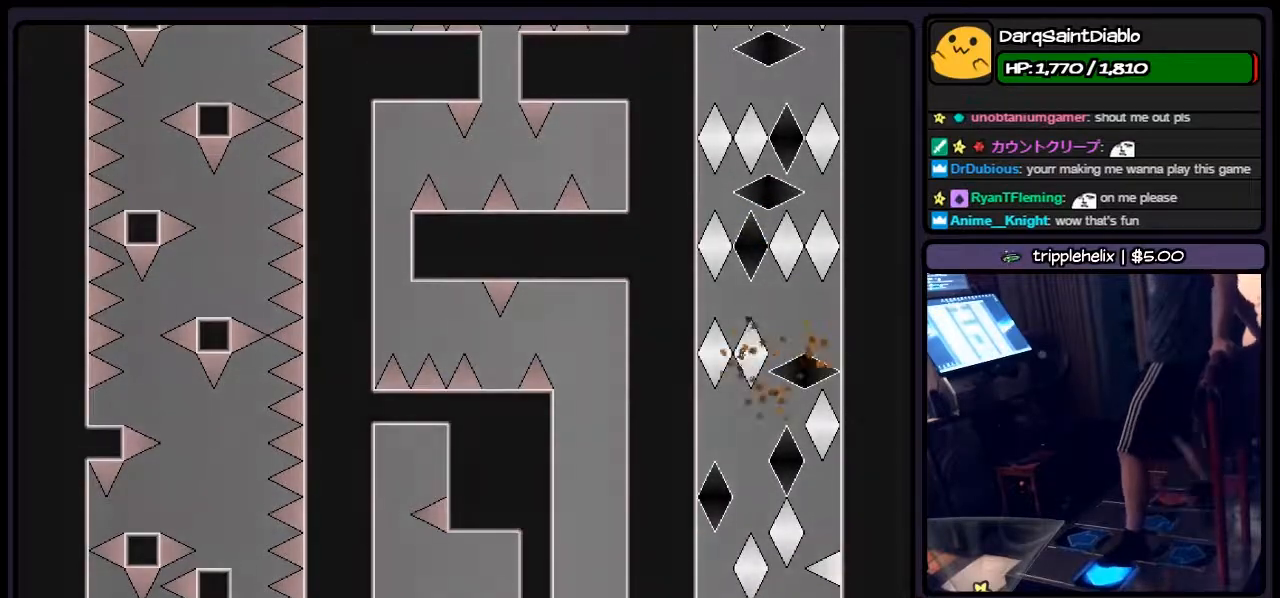
{"keys": ["shift"], "events": [[17, "right", "up"], [233, "left", "up"], [433, "shift", "down"]]}
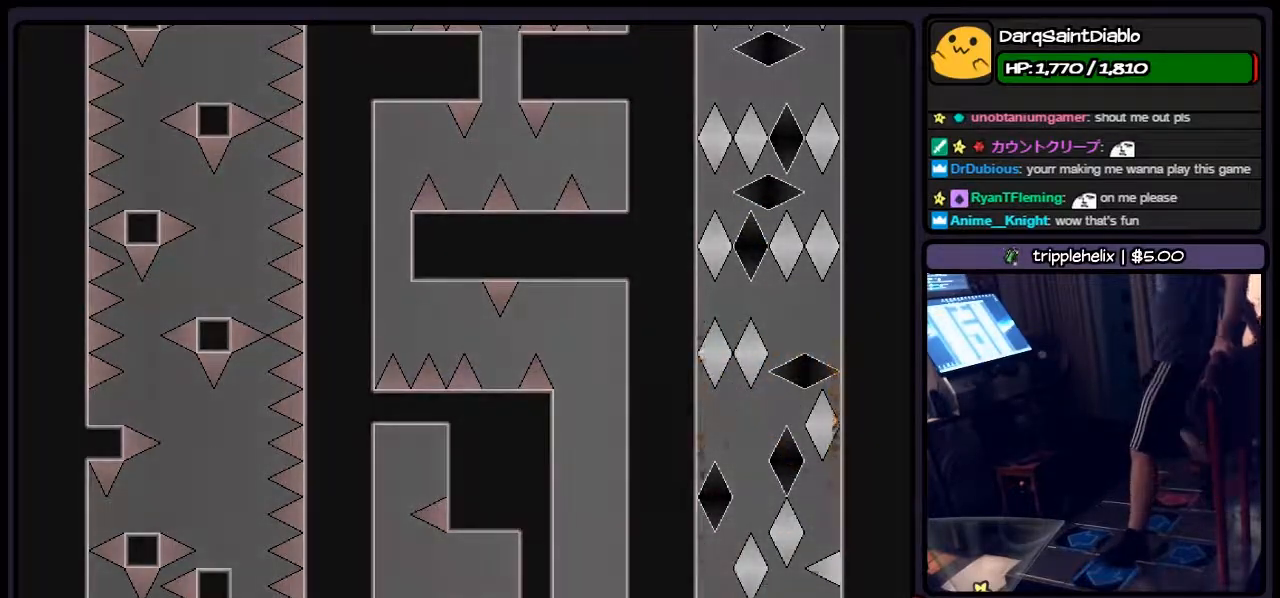
{"keys": ["left", "r"], "events": [[183, "shift", "up"], [350, "r", "down"], [433, "left", "down"]]}